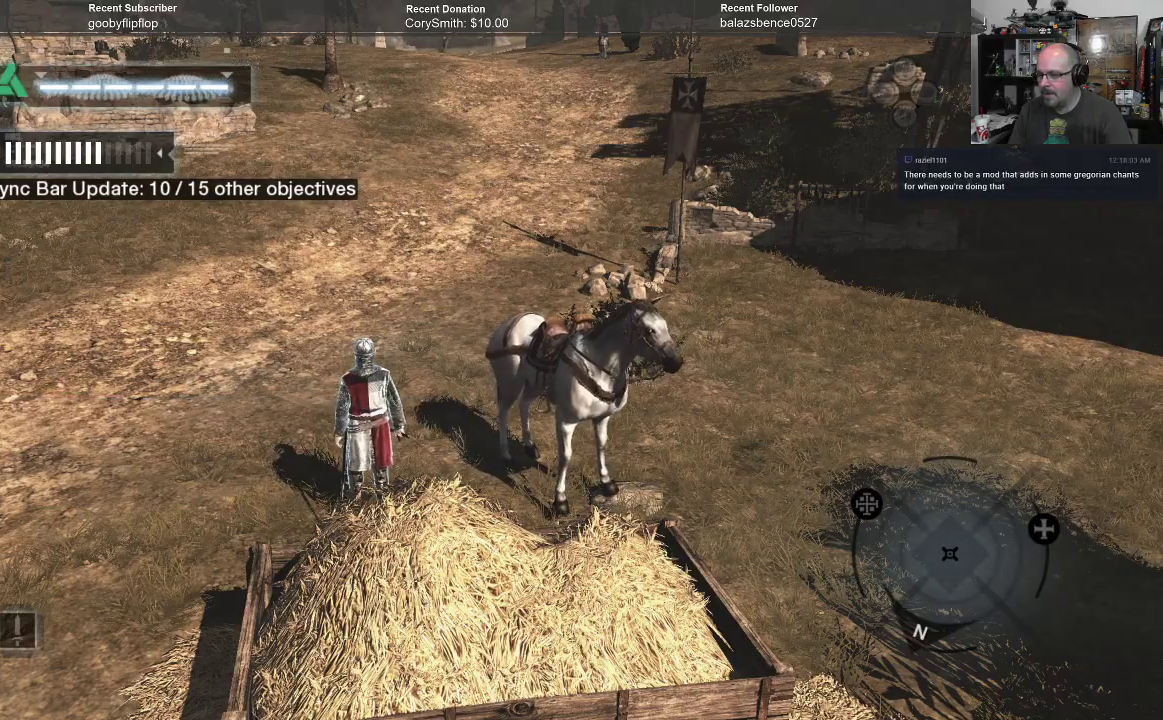
Gameplay with a controller (Xbox layout); each line is a JSON object with the inputs held at the frame after it. "events" lists button and stick changes between this image and that frame as [ms after this image, input, new state], when the widget could be followed in between. Not read: Z.
{"buttons": [], "left_stick": "right", "right_stick": "center", "events": [[400, "left_stick", "right"]]}
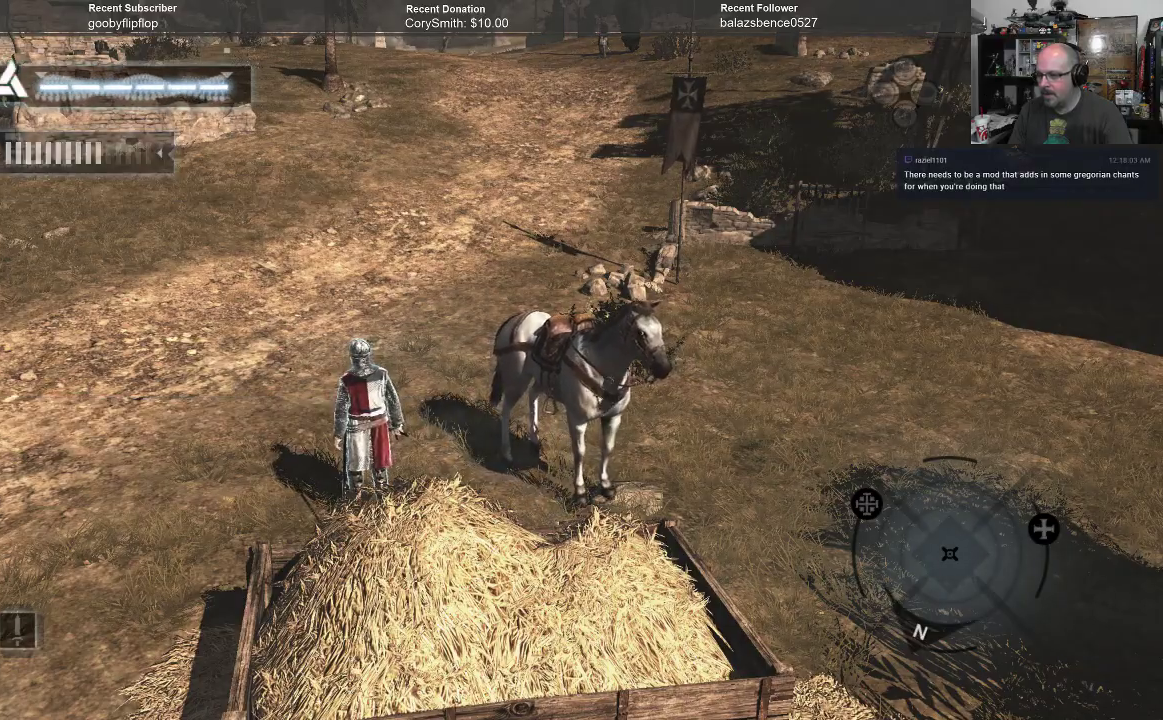
{"buttons": [], "left_stick": "center", "right_stick": "center", "events": [[67, "left_stick", "center"]]}
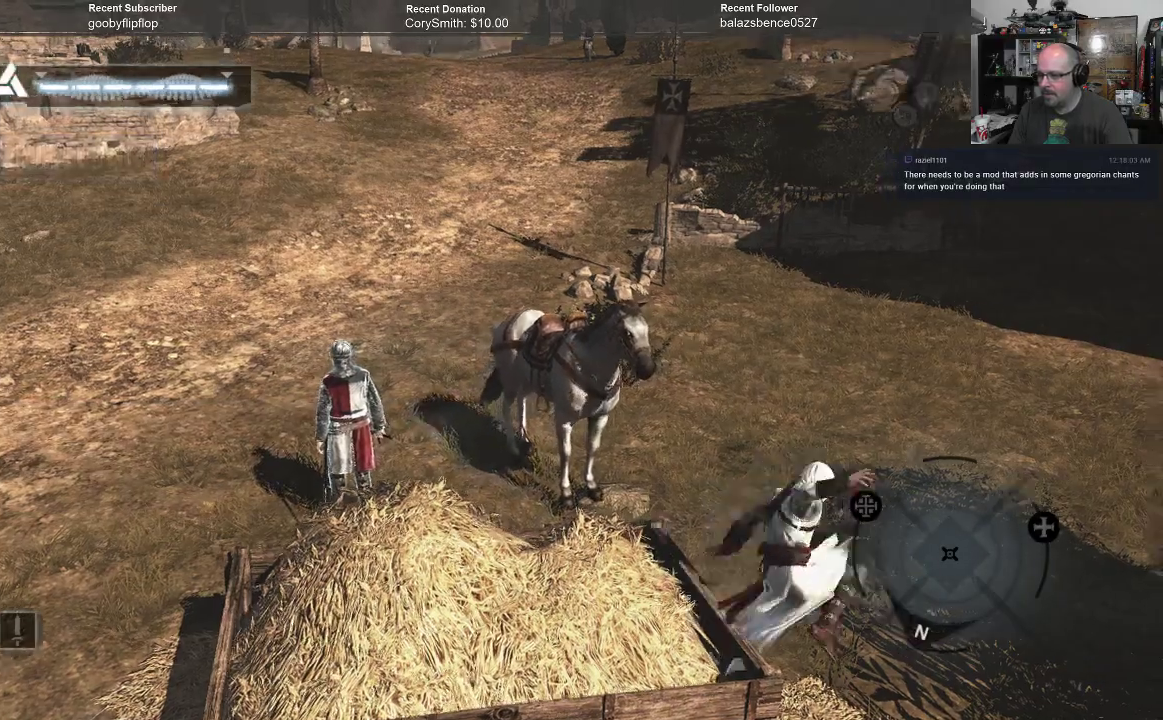
{"buttons": [], "left_stick": "center", "right_stick": "center", "events": []}
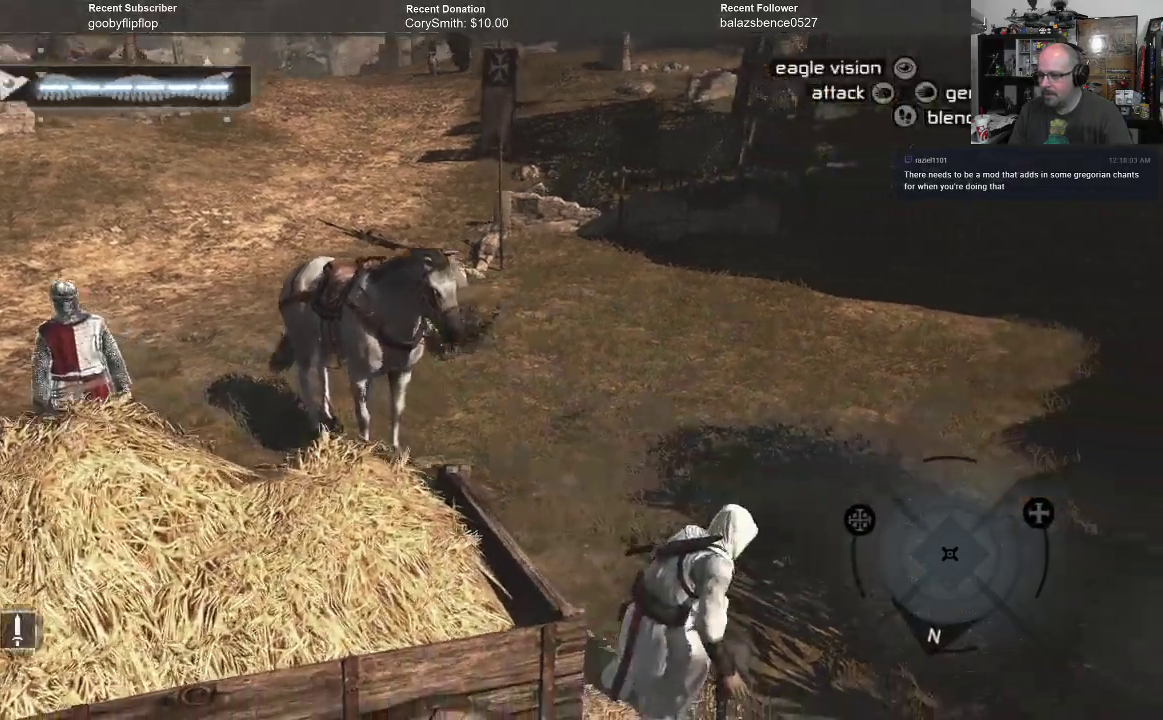
{"buttons": [], "left_stick": "center", "right_stick": "left", "events": [[300, "right_stick", "left"]]}
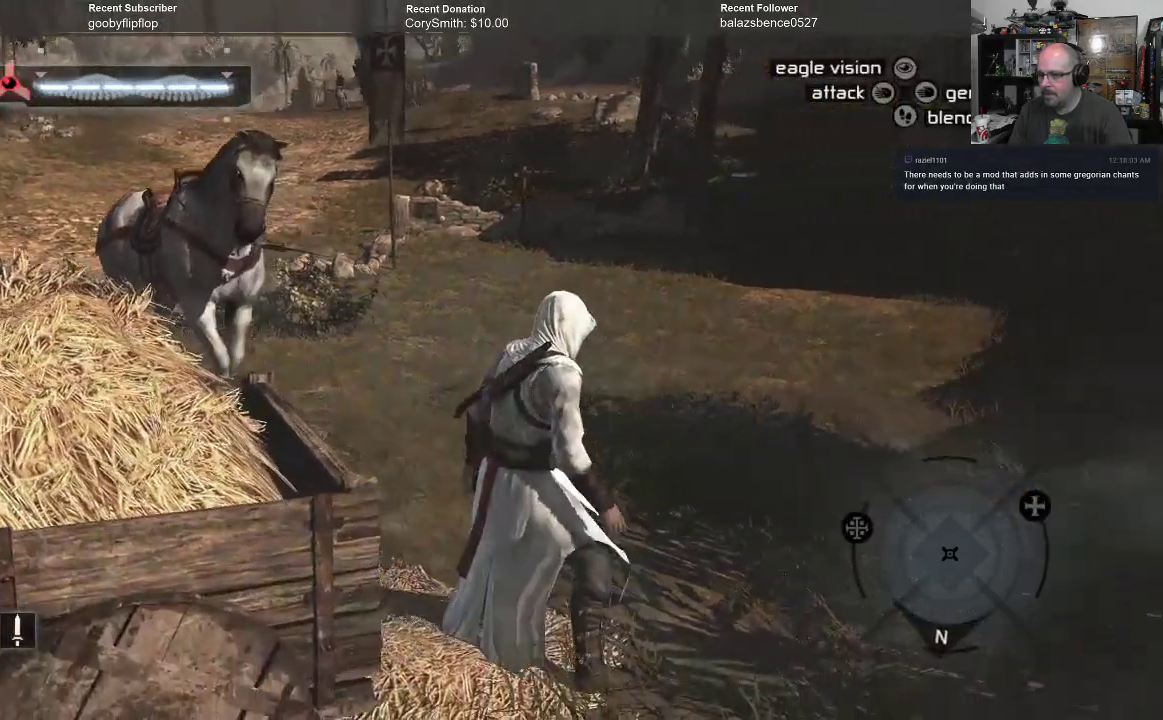
{"buttons": ["A"], "left_stick": "center", "right_stick": "center", "events": [[200, "right_stick", "center"], [300, "A", "down"]]}
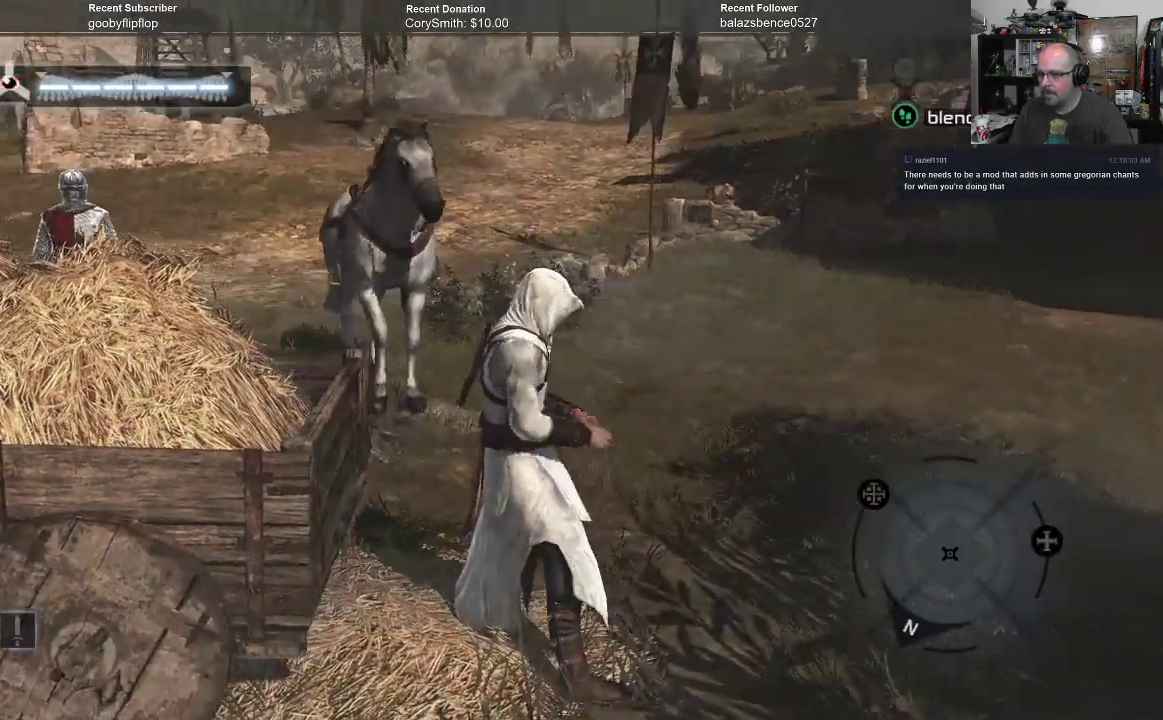
{"buttons": ["A"], "left_stick": "center", "right_stick": "center", "events": []}
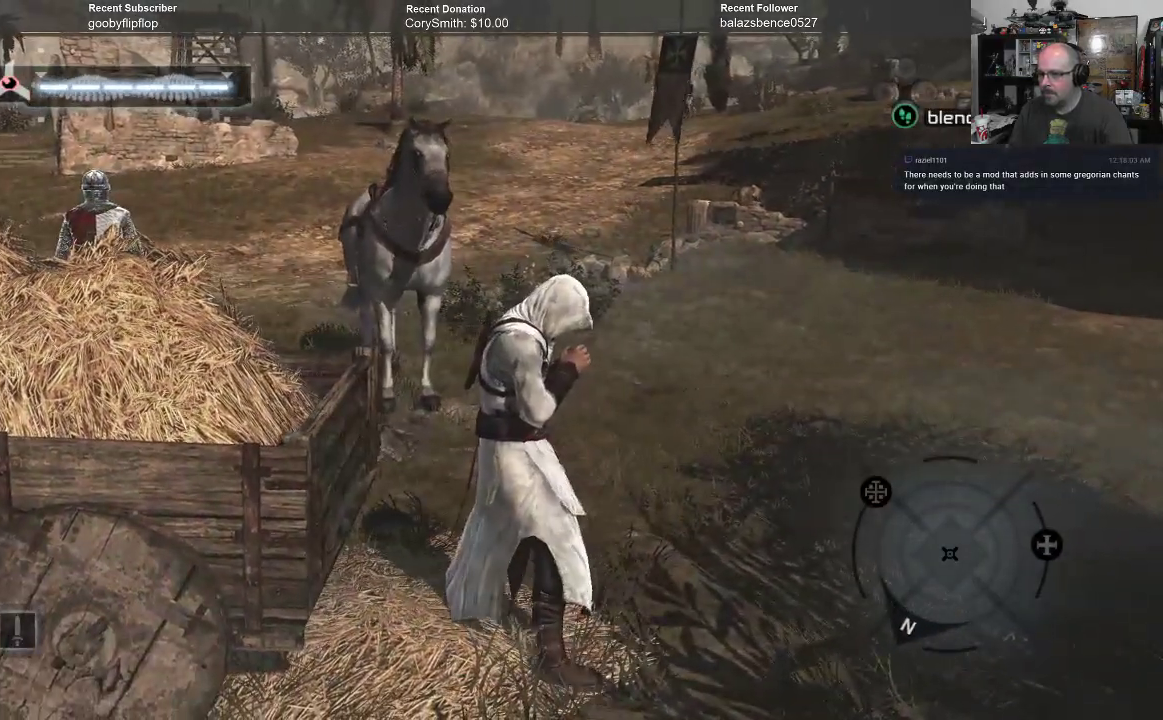
{"buttons": ["A"], "left_stick": "up-right", "right_stick": "center", "events": [[367, "left_stick", "right"], [433, "left_stick", "up-right"]]}
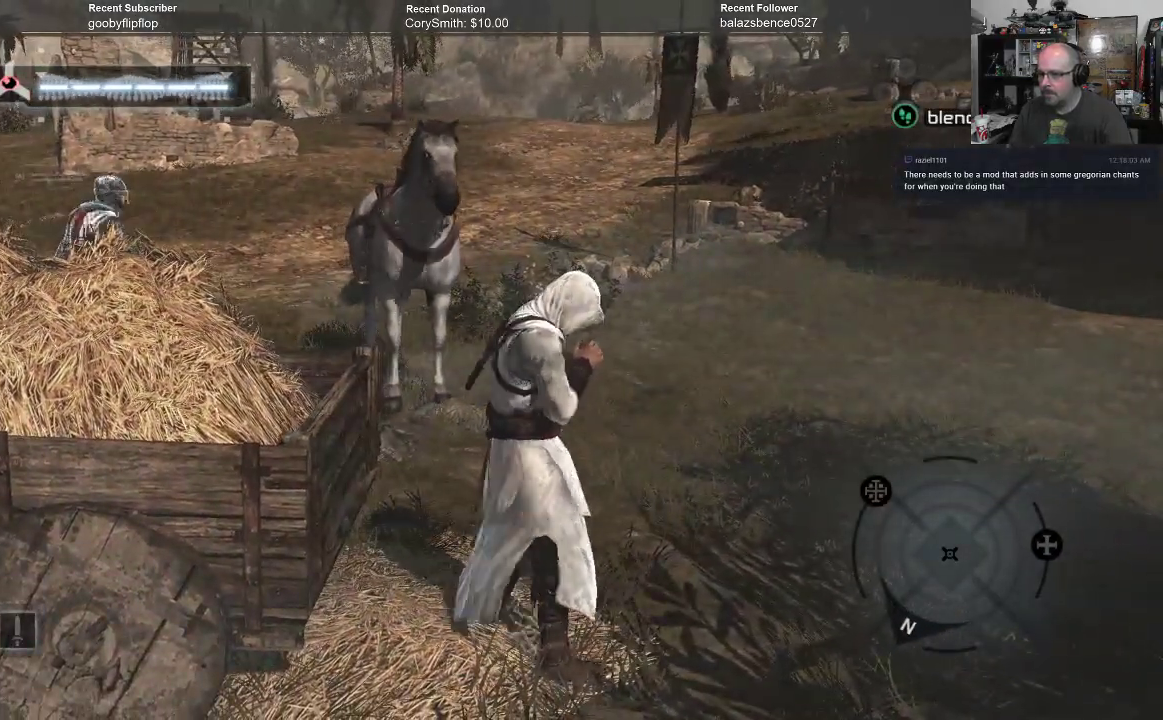
{"buttons": ["A"], "left_stick": "up-right", "right_stick": "center", "events": []}
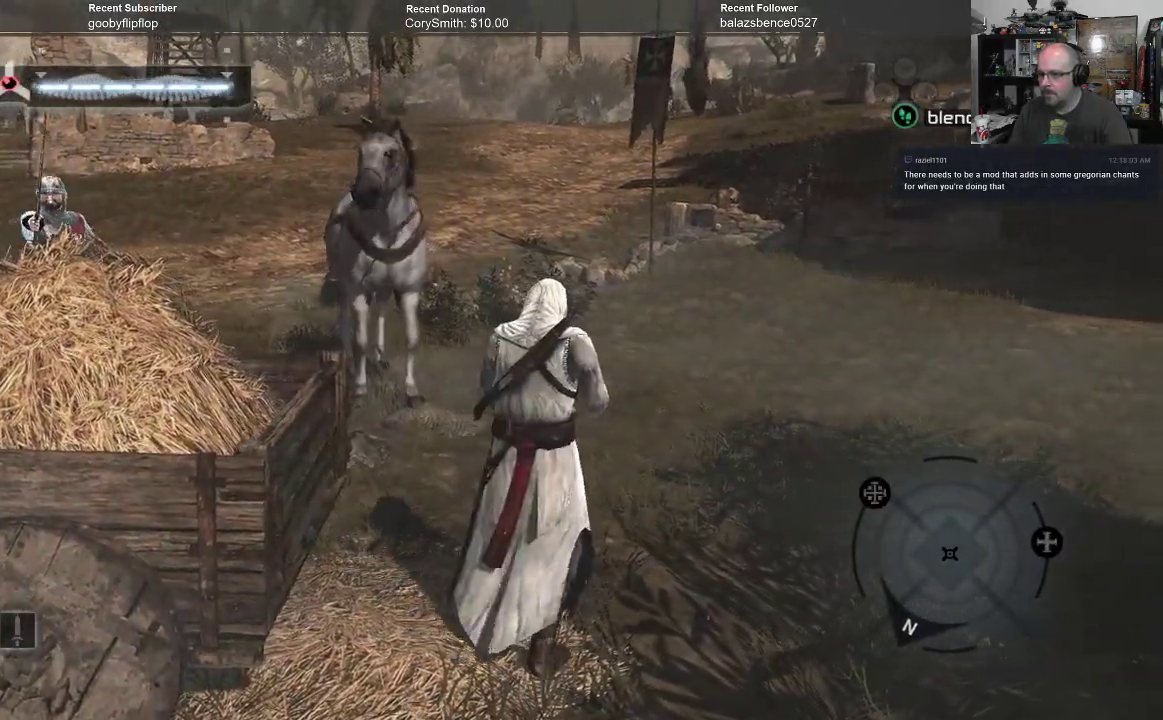
{"buttons": ["A"], "left_stick": "up", "right_stick": "center", "events": [[433, "left_stick", "up"]]}
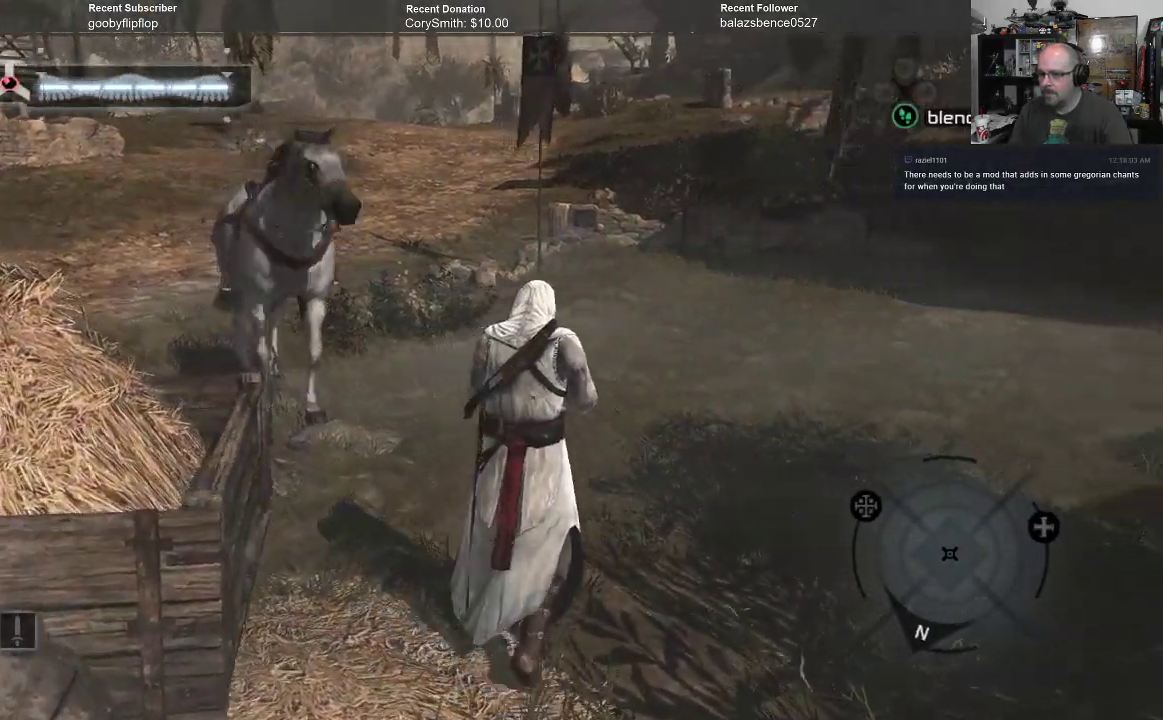
{"buttons": [], "left_stick": "up", "right_stick": "left", "events": [[233, "A", "up"], [400, "right_stick", "left"]]}
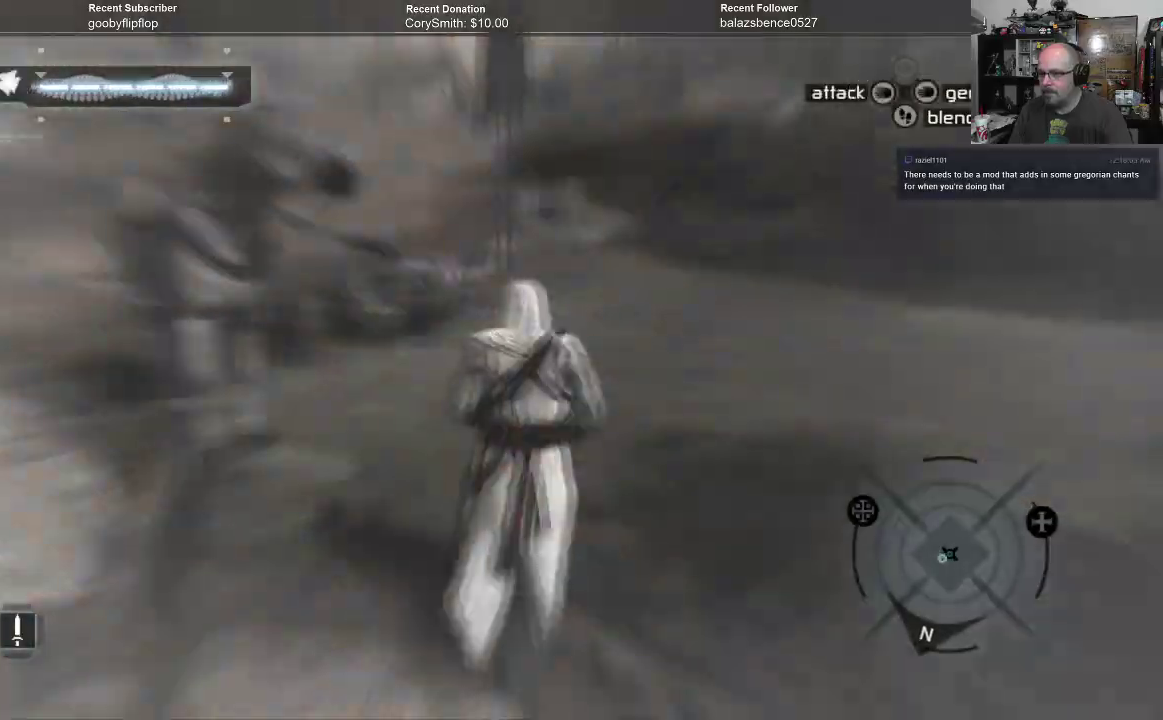
{"buttons": [], "left_stick": "up", "right_stick": "left", "events": [[167, "right_stick", "center"], [433, "right_stick", "left"]]}
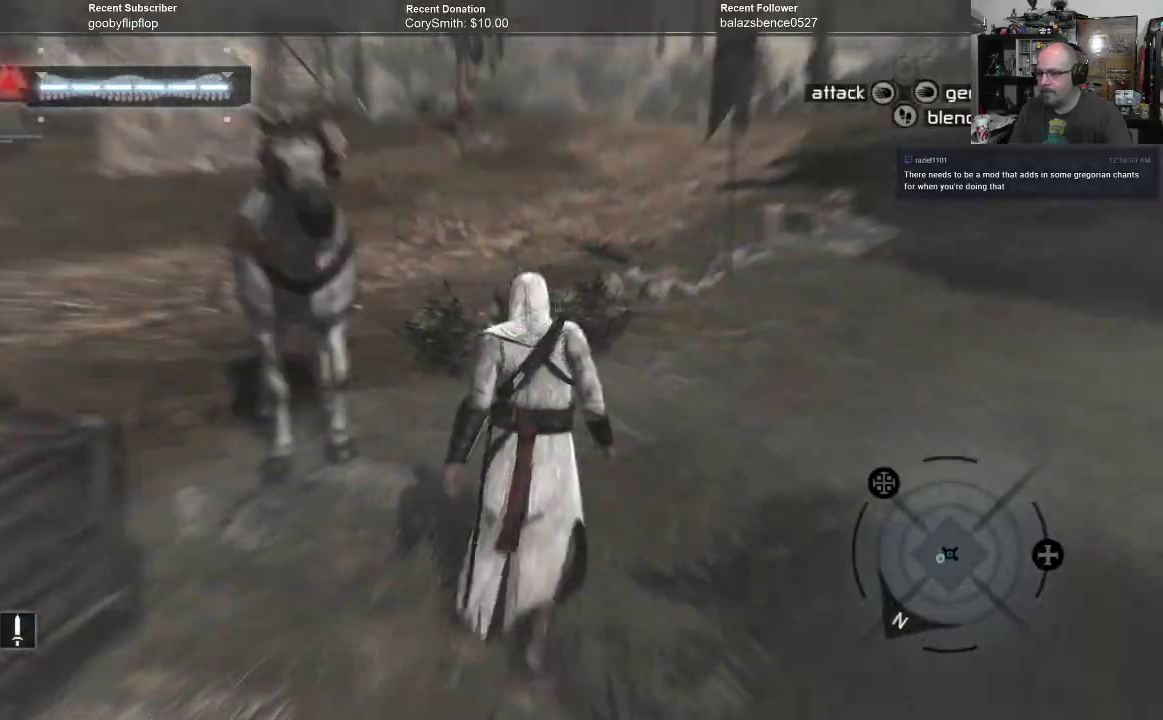
{"buttons": [], "left_stick": "up", "right_stick": "center", "events": [[167, "right_stick", "center"]]}
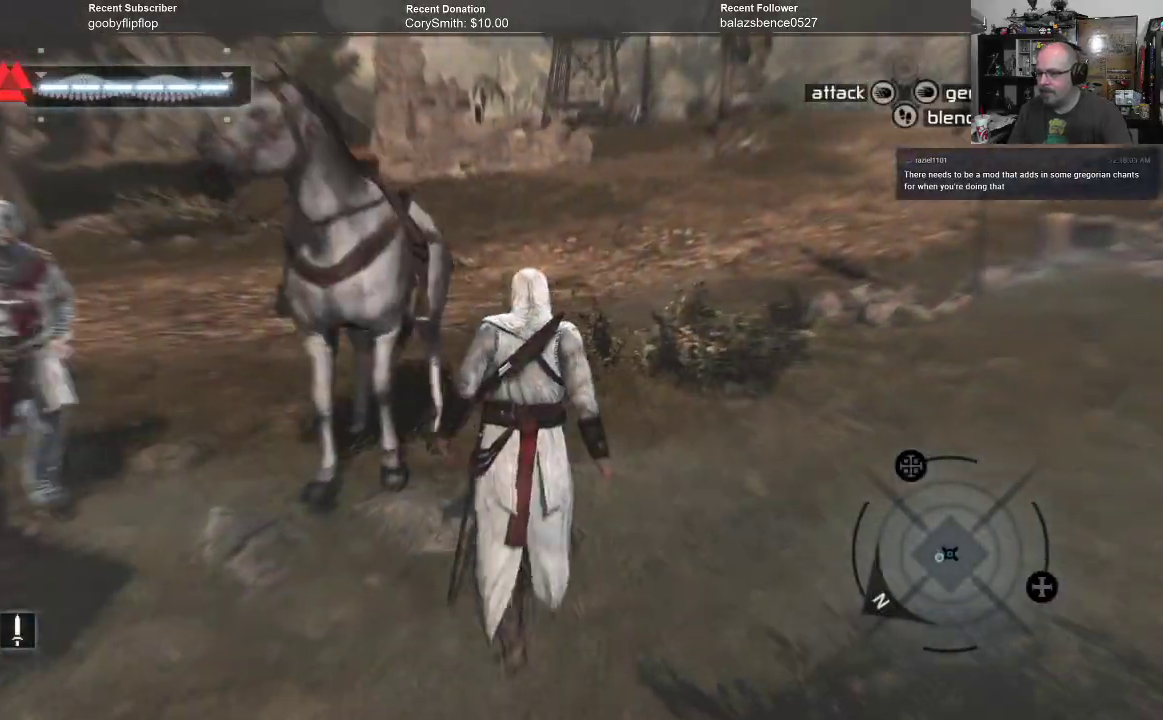
{"buttons": [], "left_stick": "up", "right_stick": "center", "events": [[433, "X", "down"], [500, "X", "up"]]}
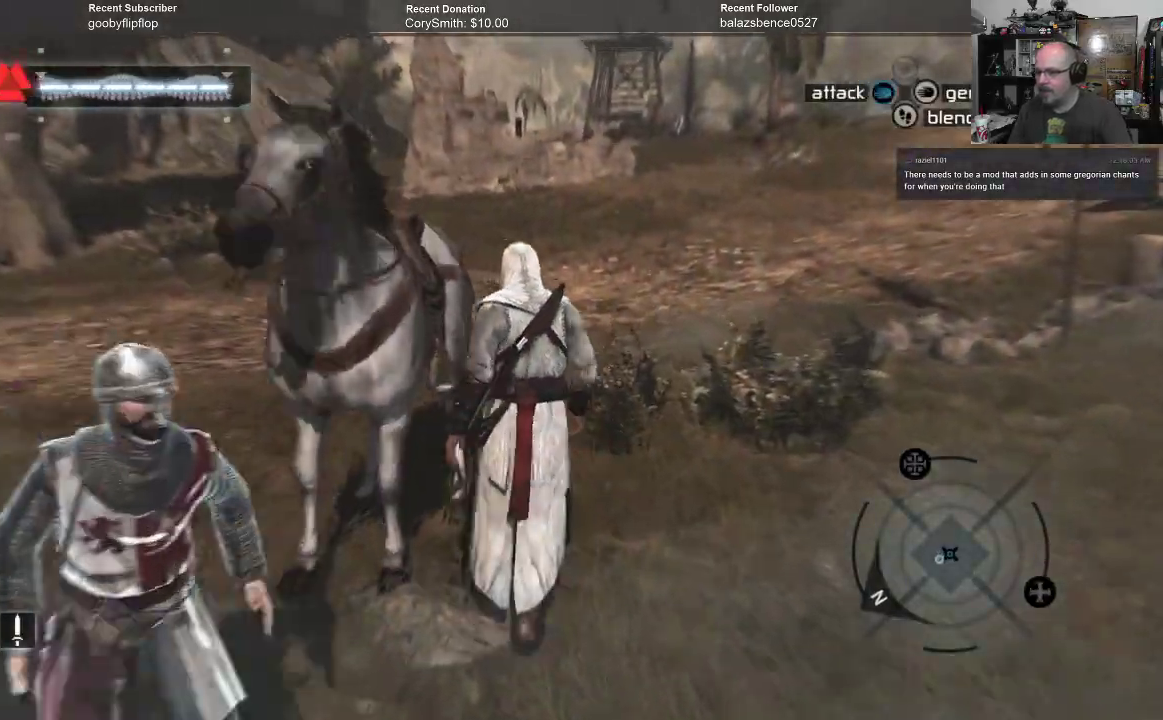
{"buttons": [], "left_stick": "up-left", "right_stick": "center", "events": [[200, "left_stick", "up-left"]]}
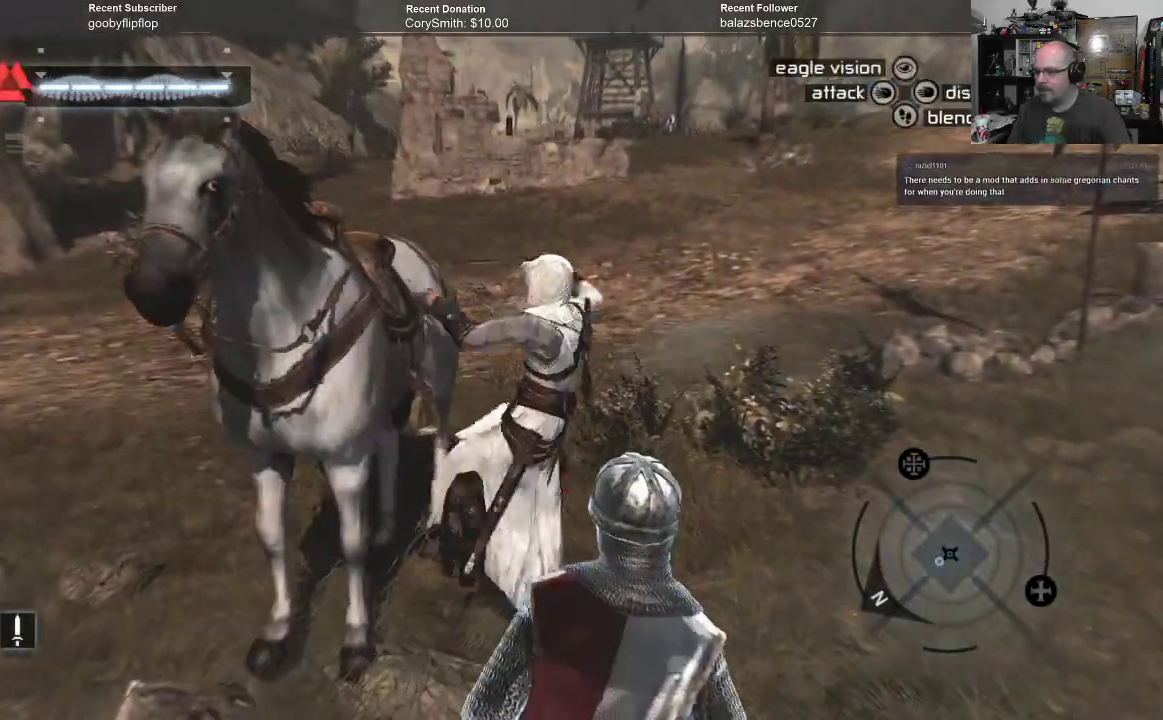
{"buttons": [], "left_stick": "up-left", "right_stick": "center", "events": [[133, "A", "down"], [267, "A", "up"]]}
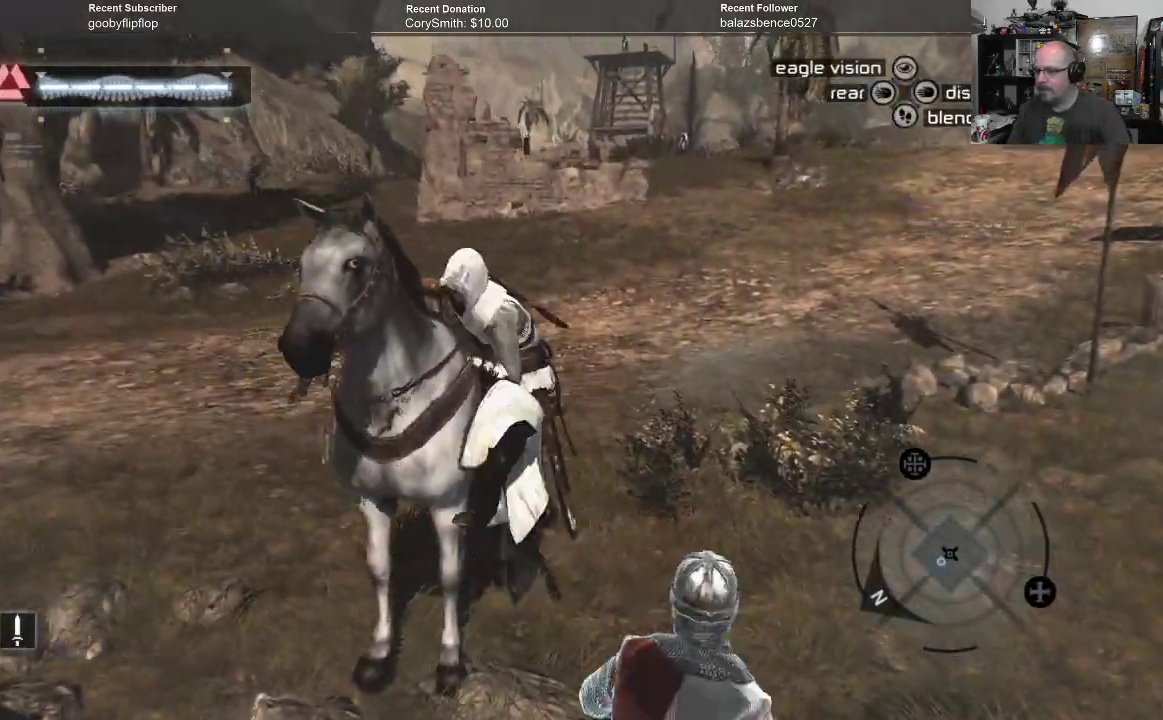
{"buttons": ["A", "R1"], "left_stick": "up", "right_stick": "center", "events": [[67, "left_stick", "up"], [300, "A", "down"], [467, "R1", "down"]]}
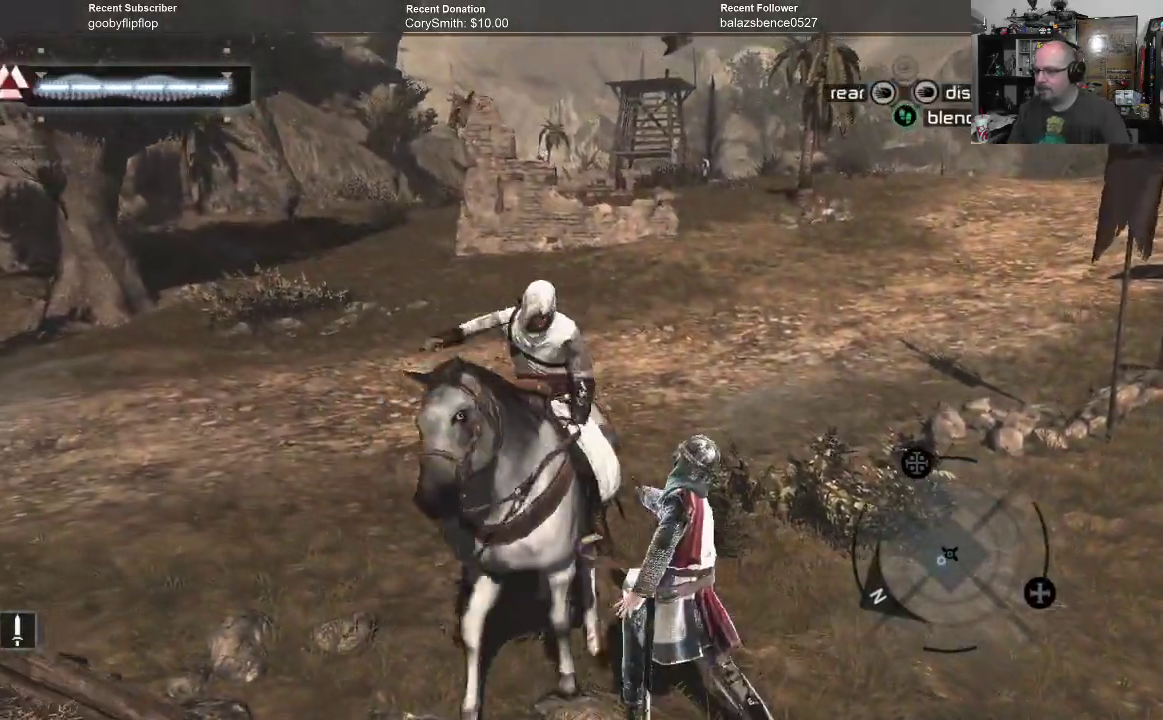
{"buttons": ["A", "R1"], "left_stick": "up", "right_stick": "center", "events": []}
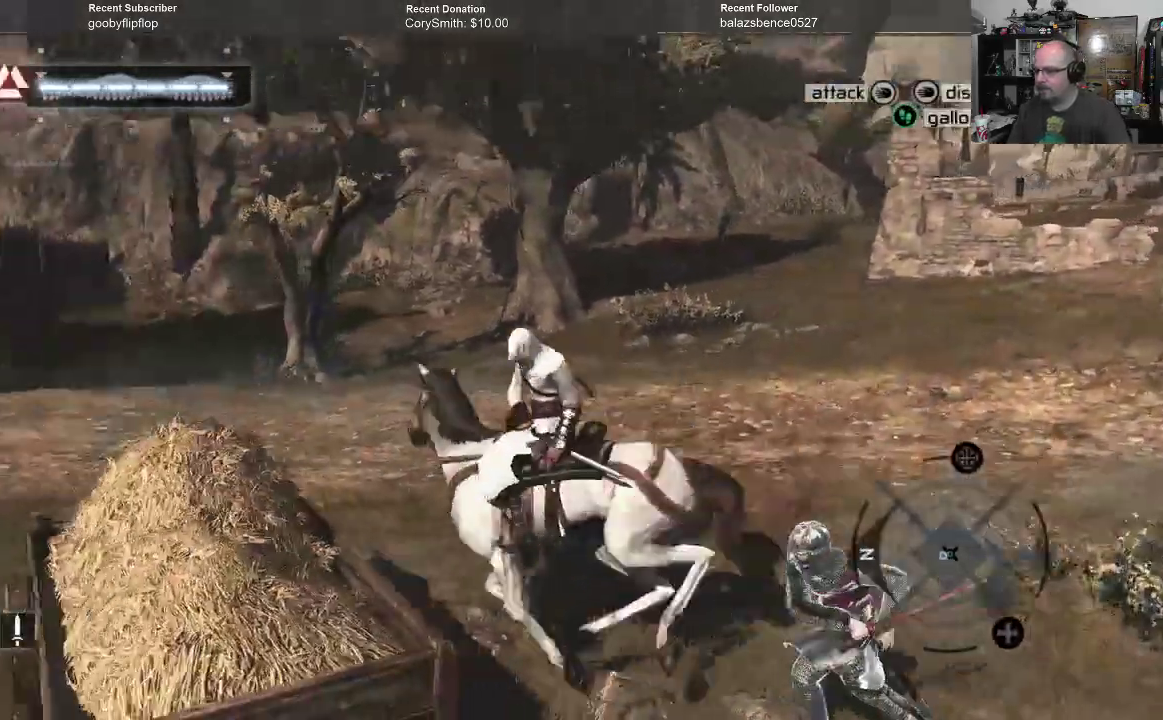
{"buttons": ["A", "R1"], "left_stick": "up-right", "right_stick": "center", "events": [[267, "left_stick", "up-right"]]}
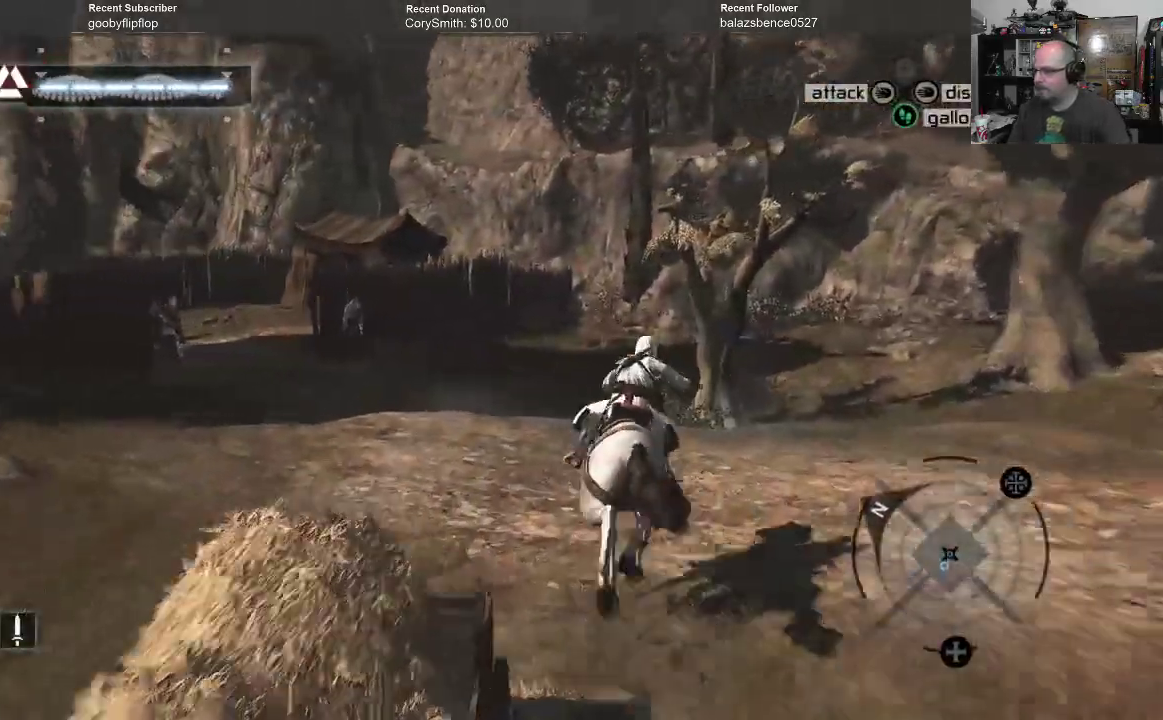
{"buttons": ["A", "R1"], "left_stick": "right", "right_stick": "center", "events": [[333, "left_stick", "right"]]}
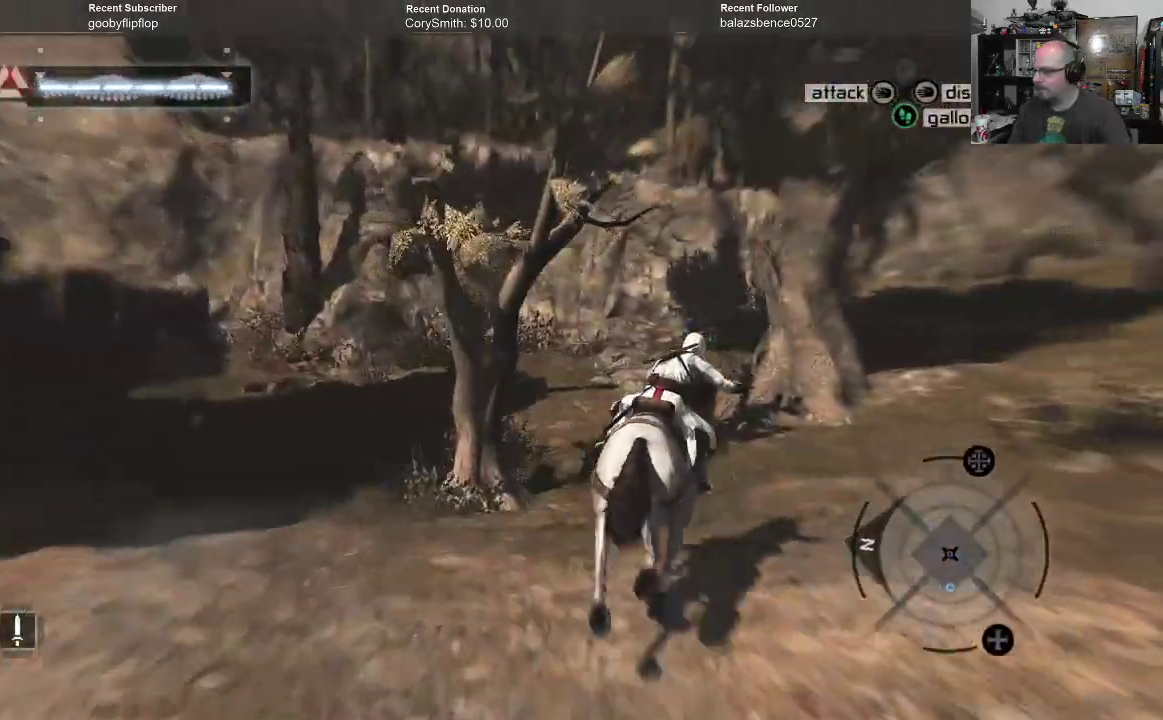
{"buttons": ["A", "R1"], "left_stick": "right", "right_stick": "center", "events": []}
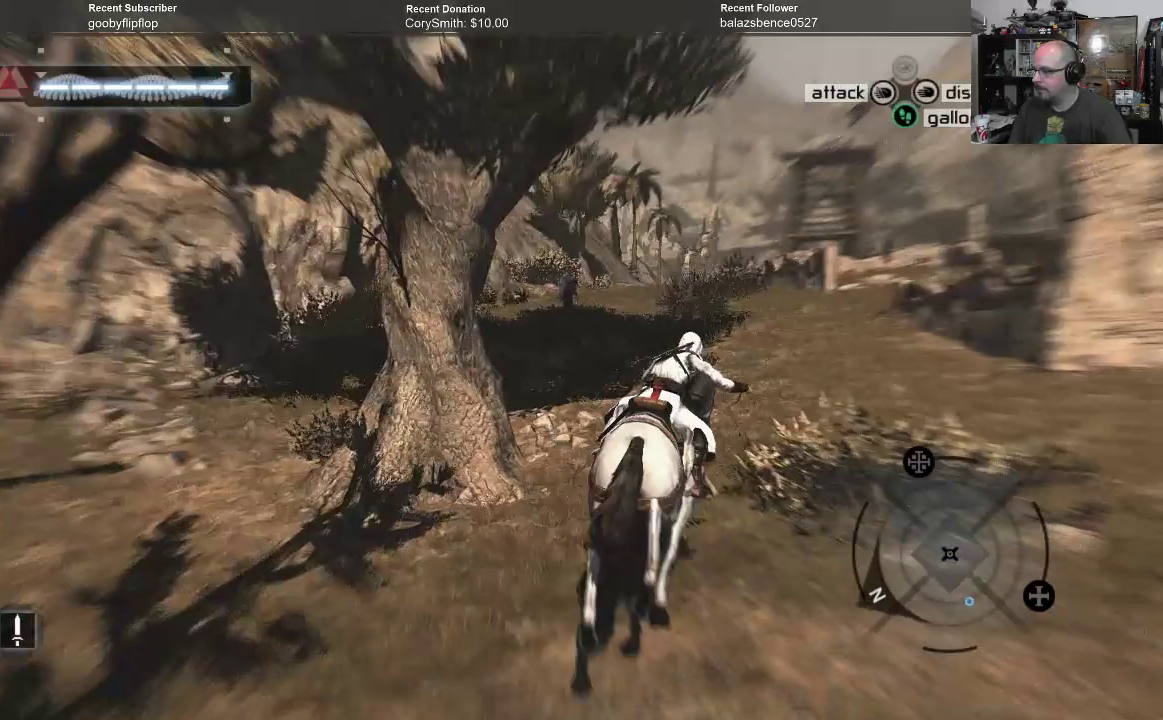
{"buttons": ["A", "R1"], "left_stick": "up-left", "right_stick": "center", "events": [[233, "left_stick", "up"], [367, "left_stick", "up-left"]]}
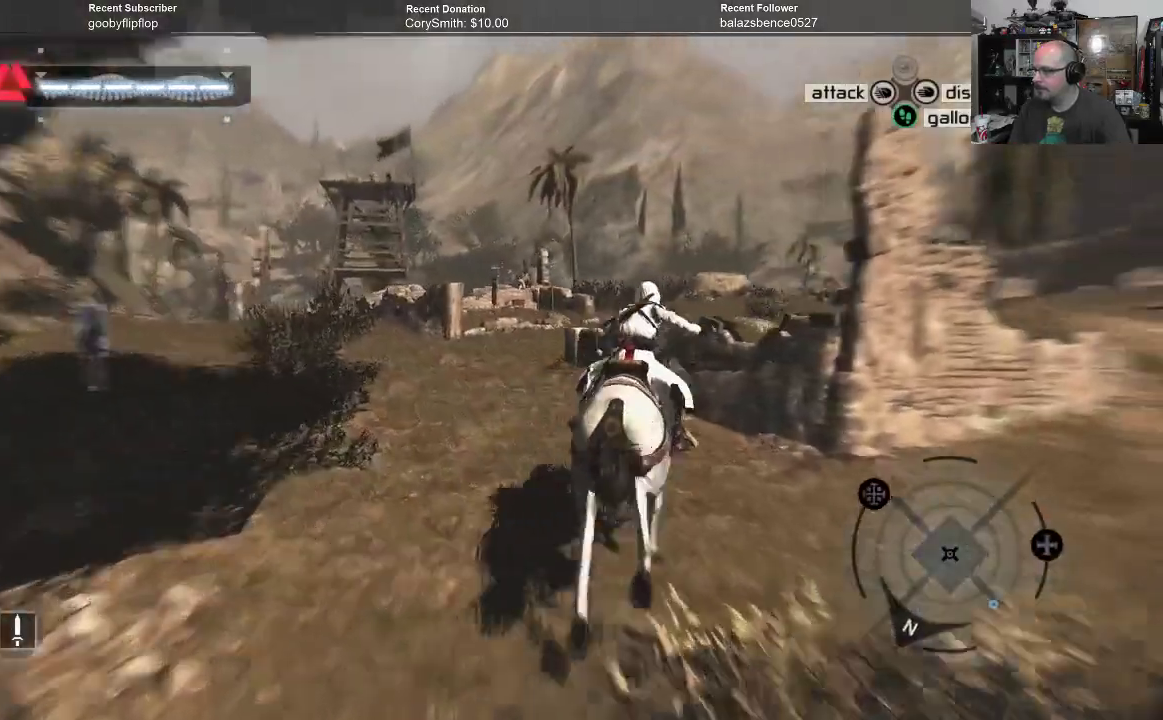
{"buttons": ["A", "R1"], "left_stick": "up", "right_stick": "center", "events": [[133, "left_stick", "up"]]}
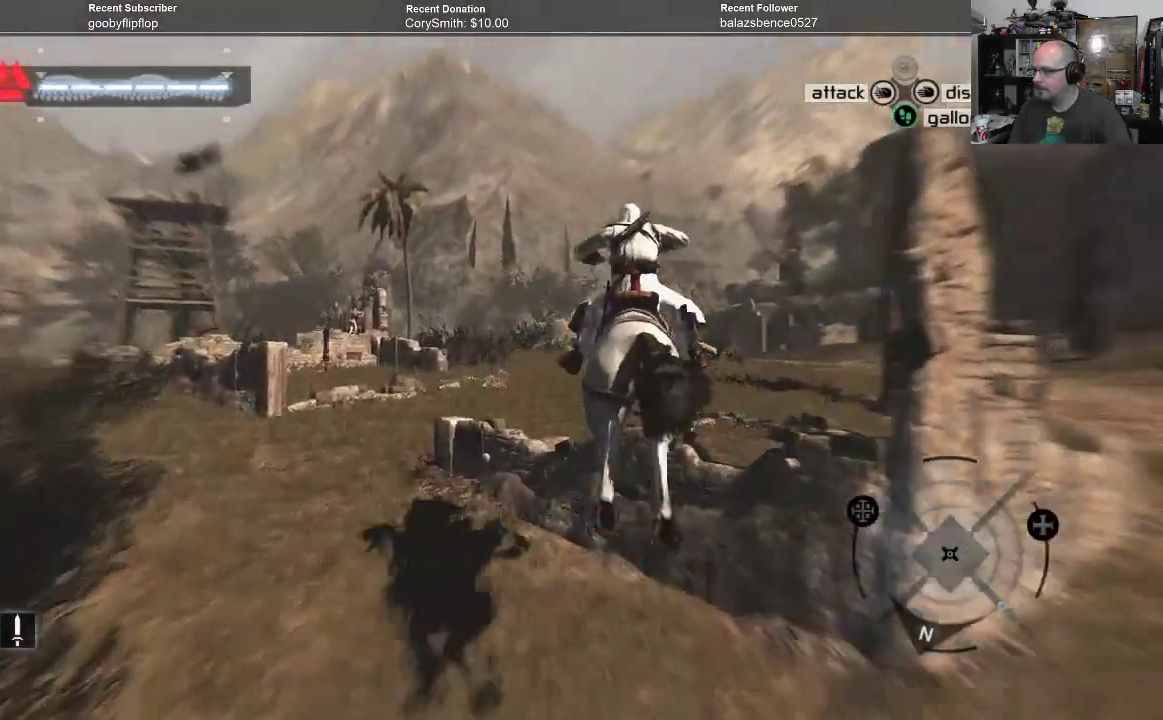
{"buttons": ["A", "R1"], "left_stick": "up", "right_stick": "center", "events": []}
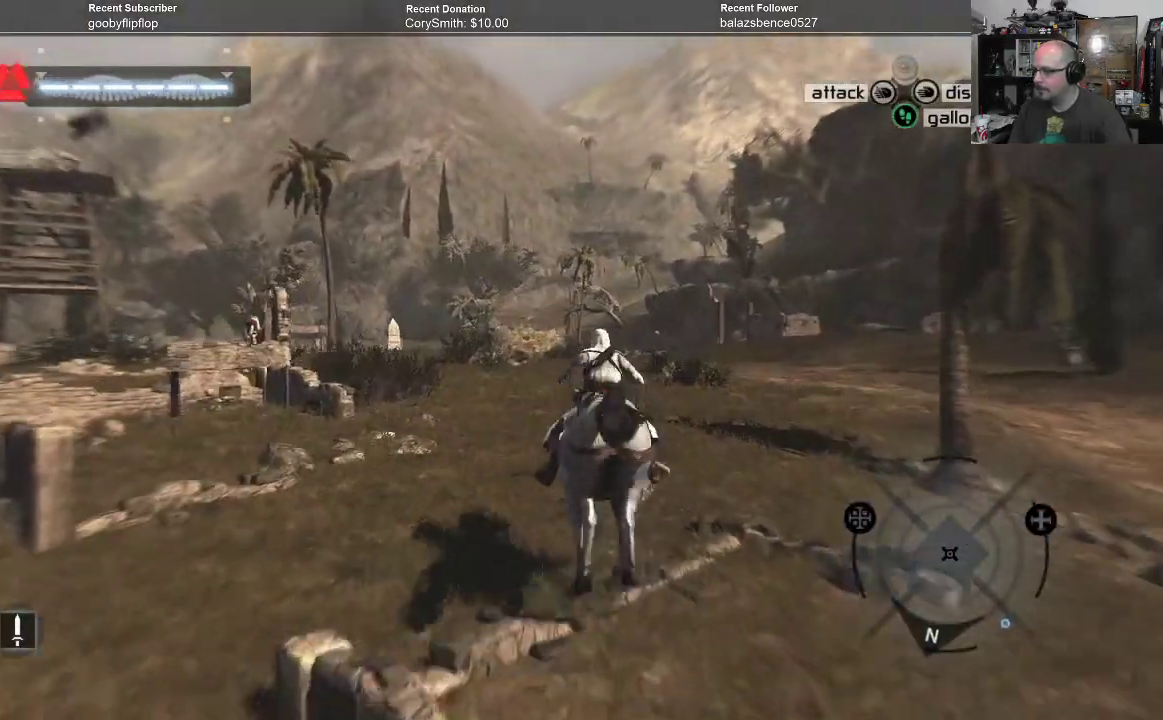
{"buttons": ["A", "R1"], "left_stick": "up", "right_stick": "center", "events": []}
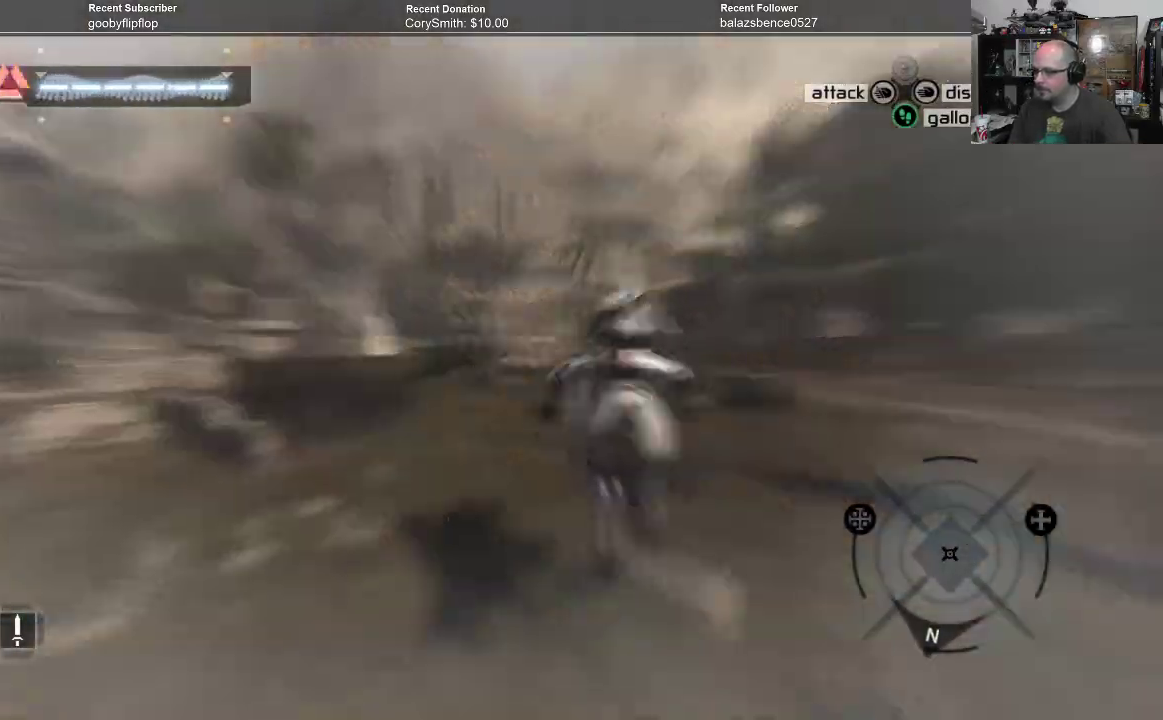
{"buttons": ["A", "R1"], "left_stick": "up", "right_stick": "center", "events": []}
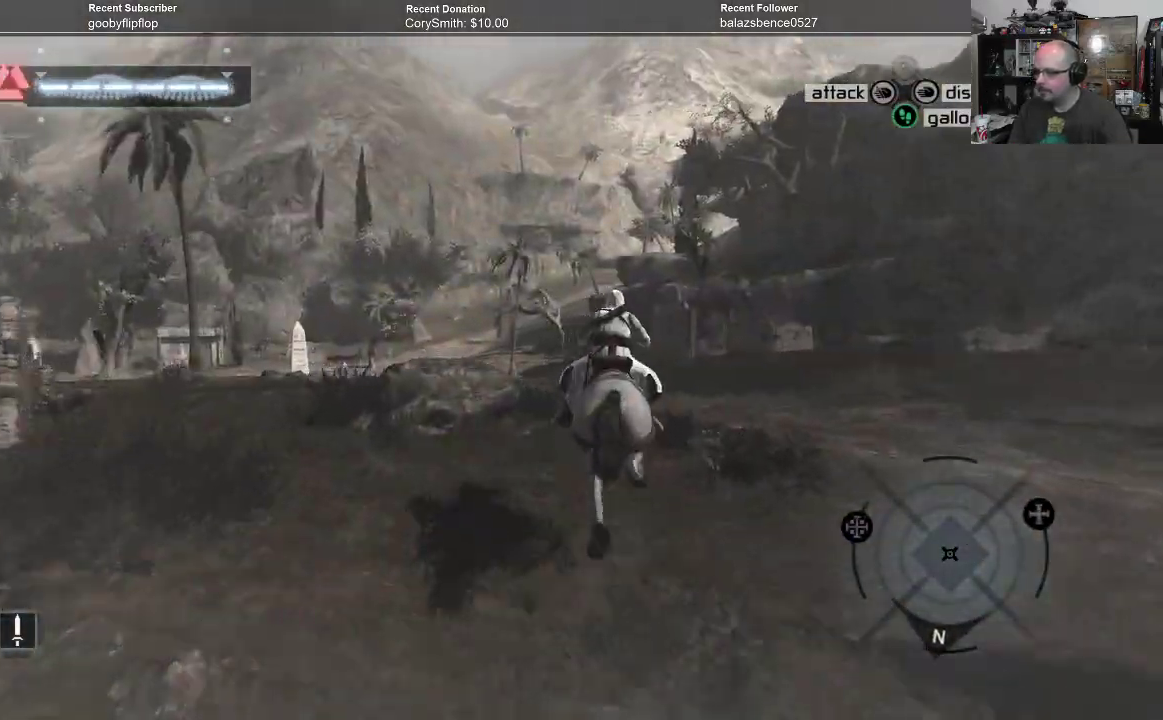
{"buttons": ["A", "R1"], "left_stick": "up", "right_stick": "center", "events": []}
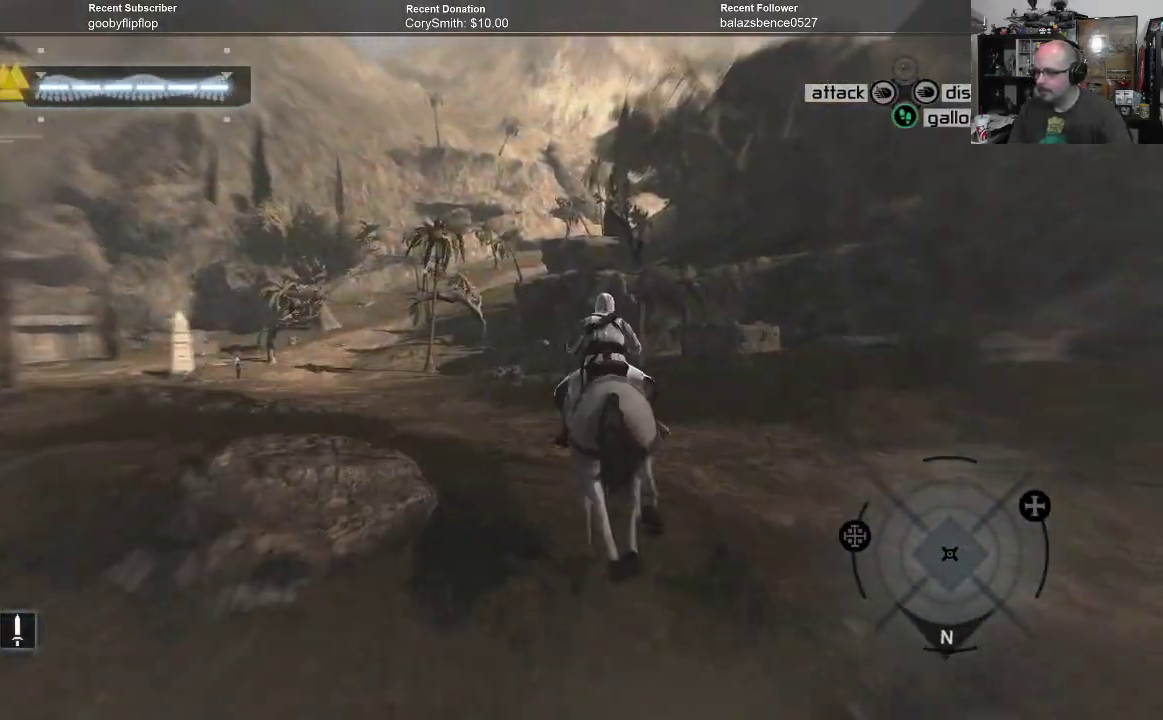
{"buttons": ["A", "R1"], "left_stick": "up-left", "right_stick": "center", "events": [[67, "left_stick", "up-left"]]}
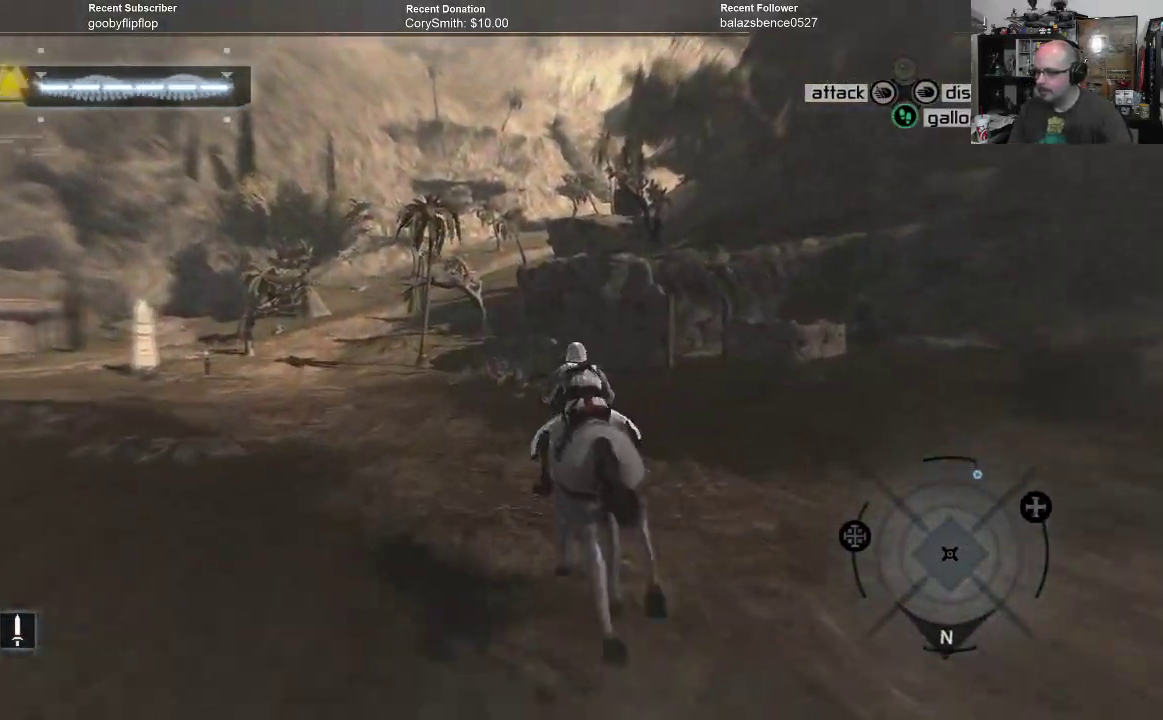
{"buttons": ["A", "R1"], "left_stick": "up-left", "right_stick": "center", "events": []}